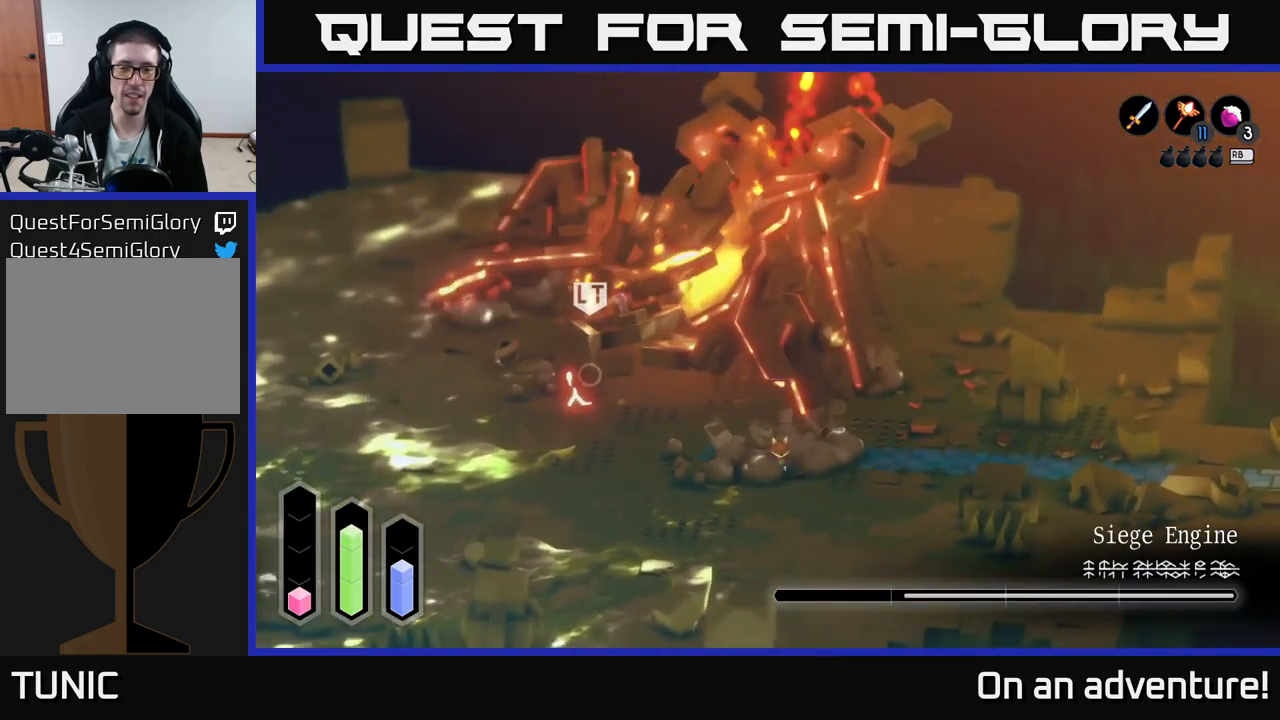
Gameplay with a controller (Xbox layout); each line is a JSON object with the inputs held at the frame after it. "events" lists button and stick changes between this image and that frame as [ms after this image, input, new state], when the widget could be followed in between.
{"buttons": [], "left_stick": "down", "right_stick": "center", "events": [[133, "left_stick", "down"]]}
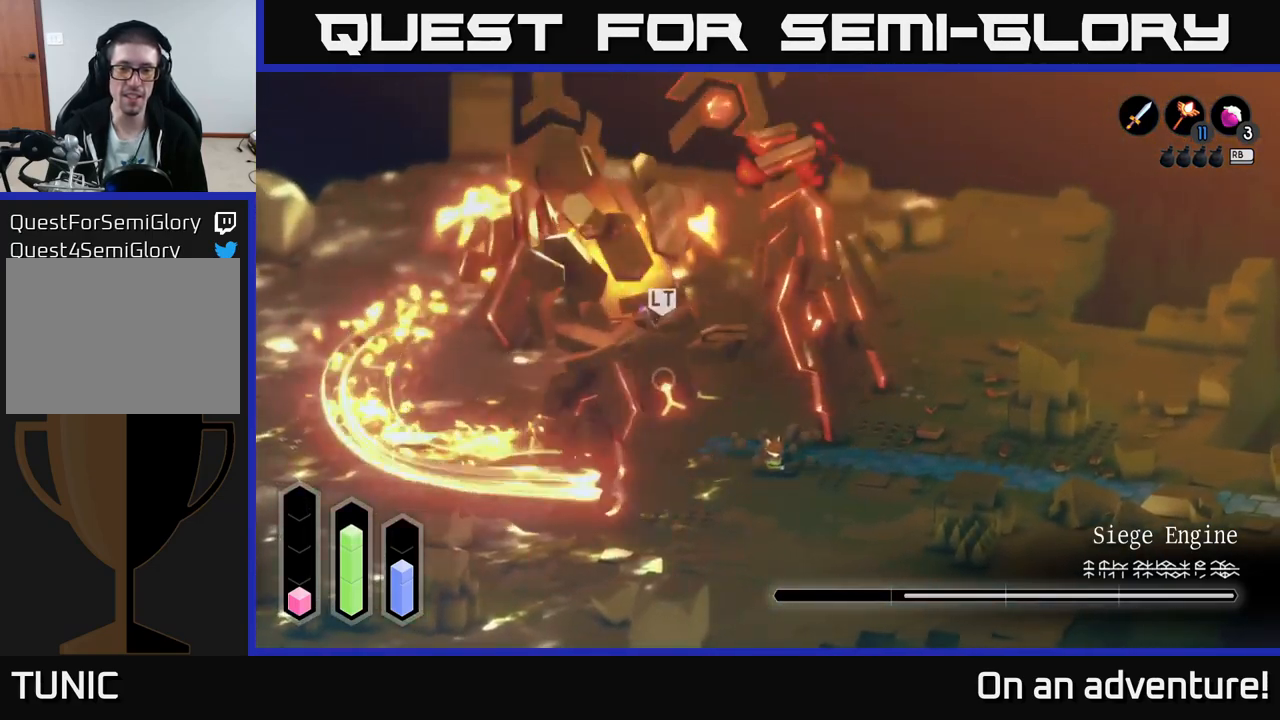
{"buttons": ["A"], "left_stick": "down", "right_stick": "center", "events": [[200, "A", "down"]]}
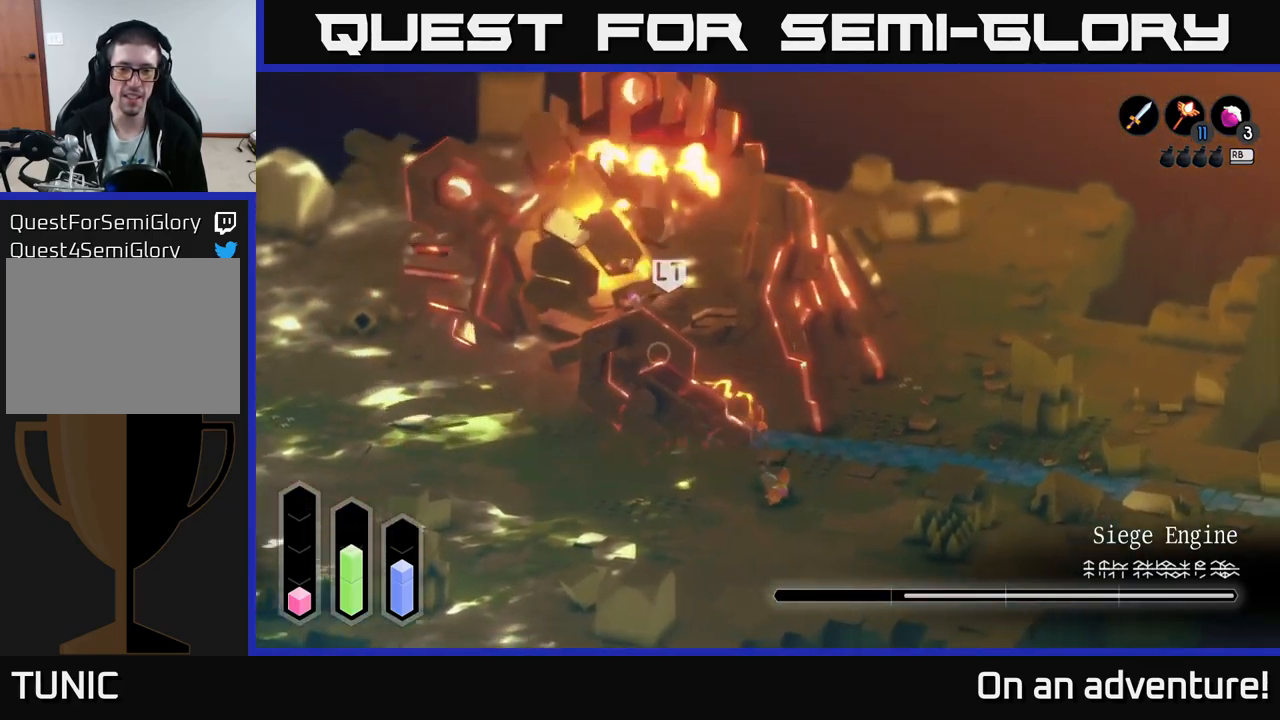
{"buttons": [], "left_stick": "left", "right_stick": "center", "events": [[300, "left_stick", "left"], [350, "A", "up"]]}
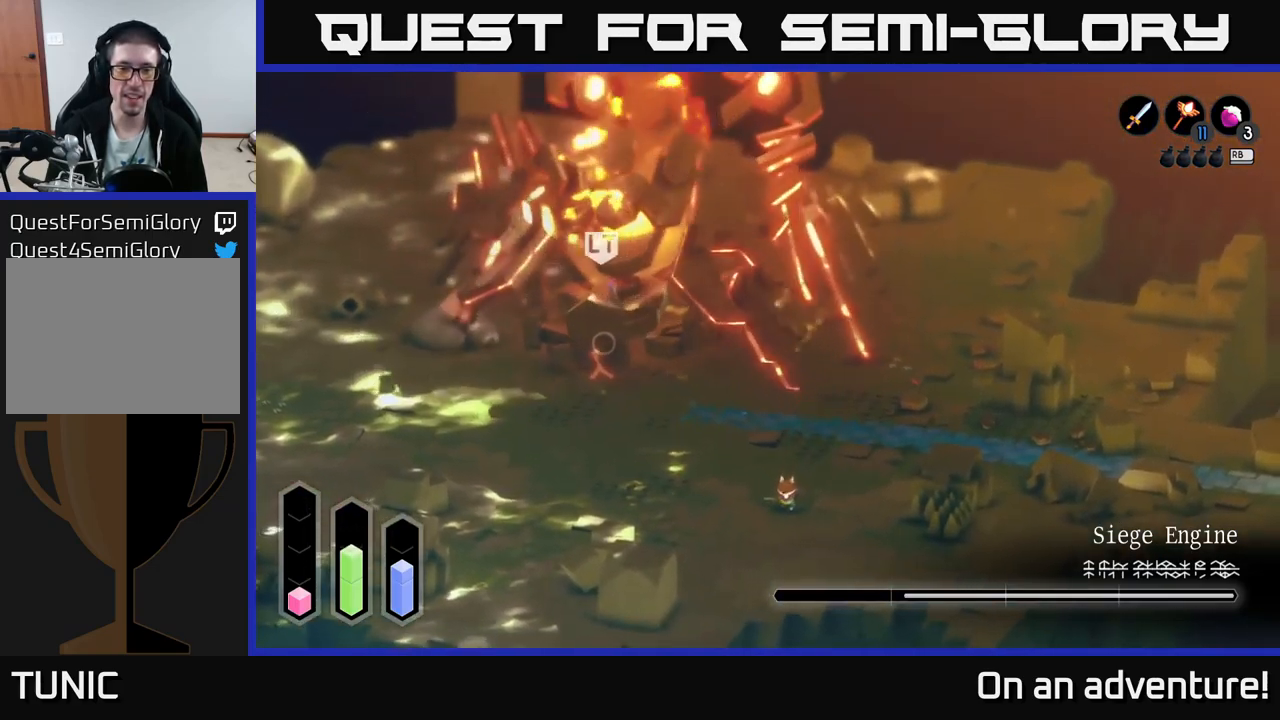
{"buttons": [], "left_stick": "up-left", "right_stick": "center", "events": [[366, "left_stick", "up-left"]]}
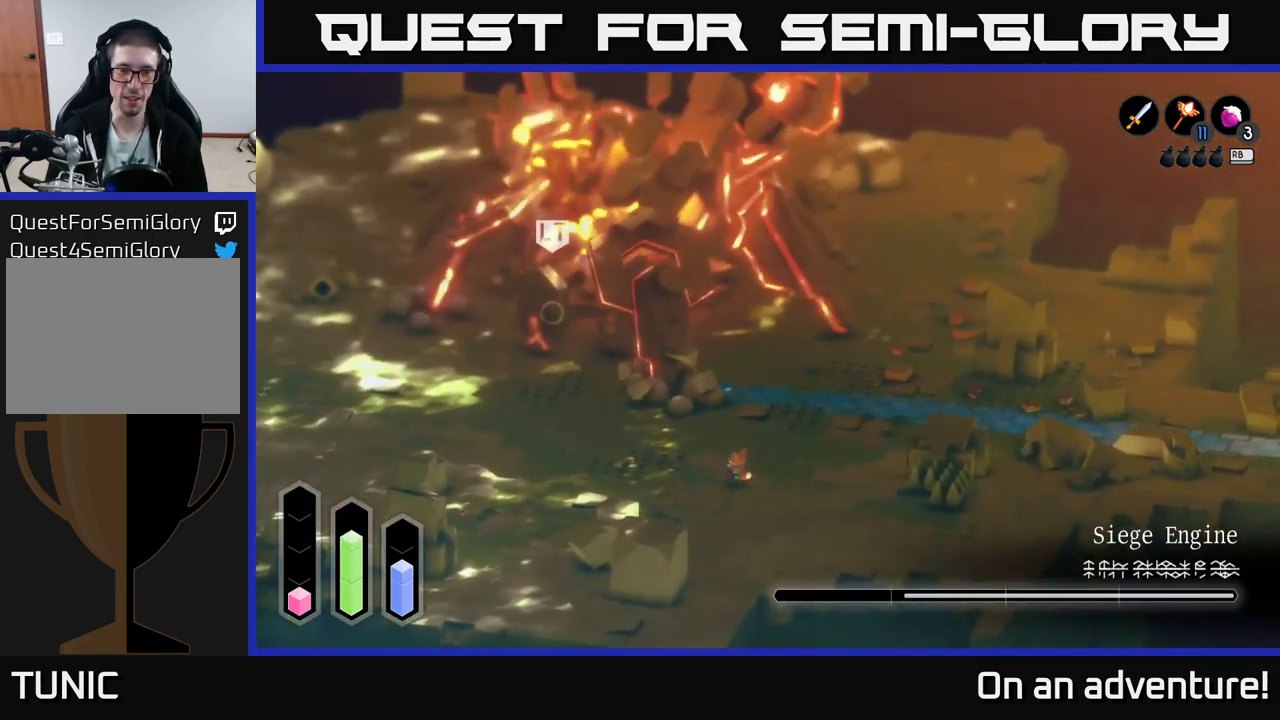
{"buttons": ["A"], "left_stick": "up-left", "right_stick": "center", "events": [[283, "A", "down"]]}
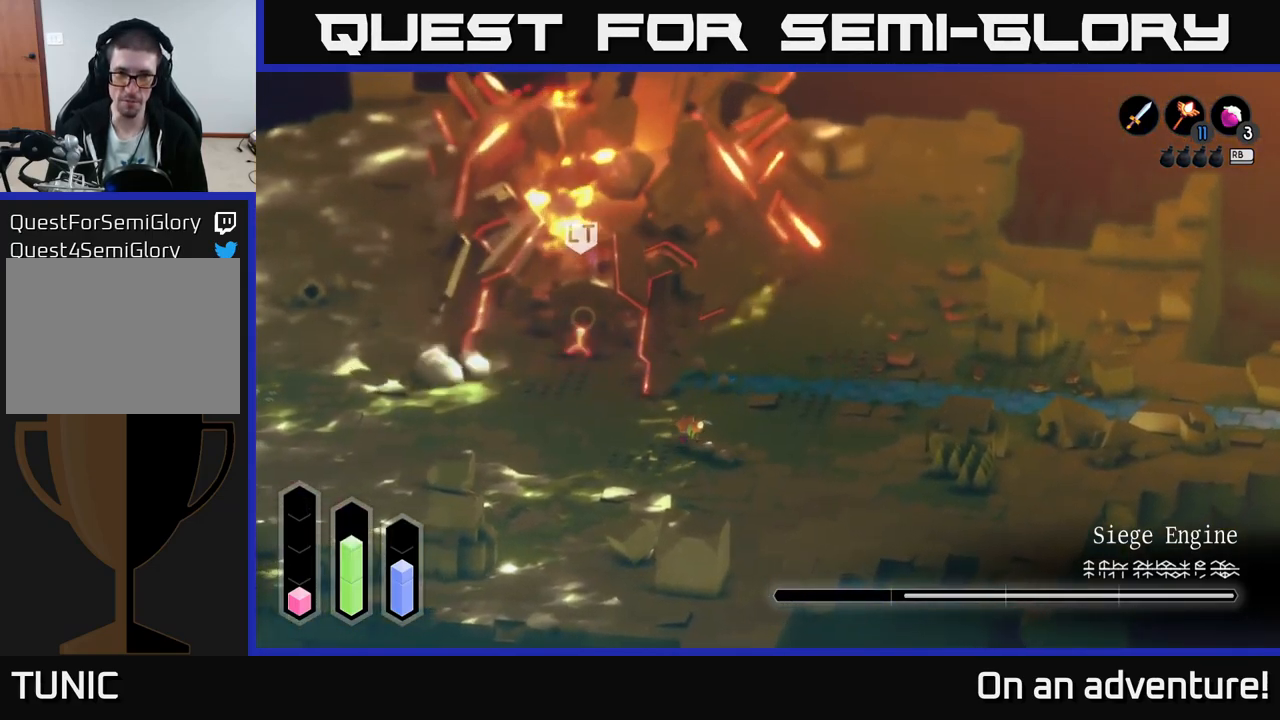
{"buttons": ["A"], "left_stick": "up-left", "right_stick": "center", "events": []}
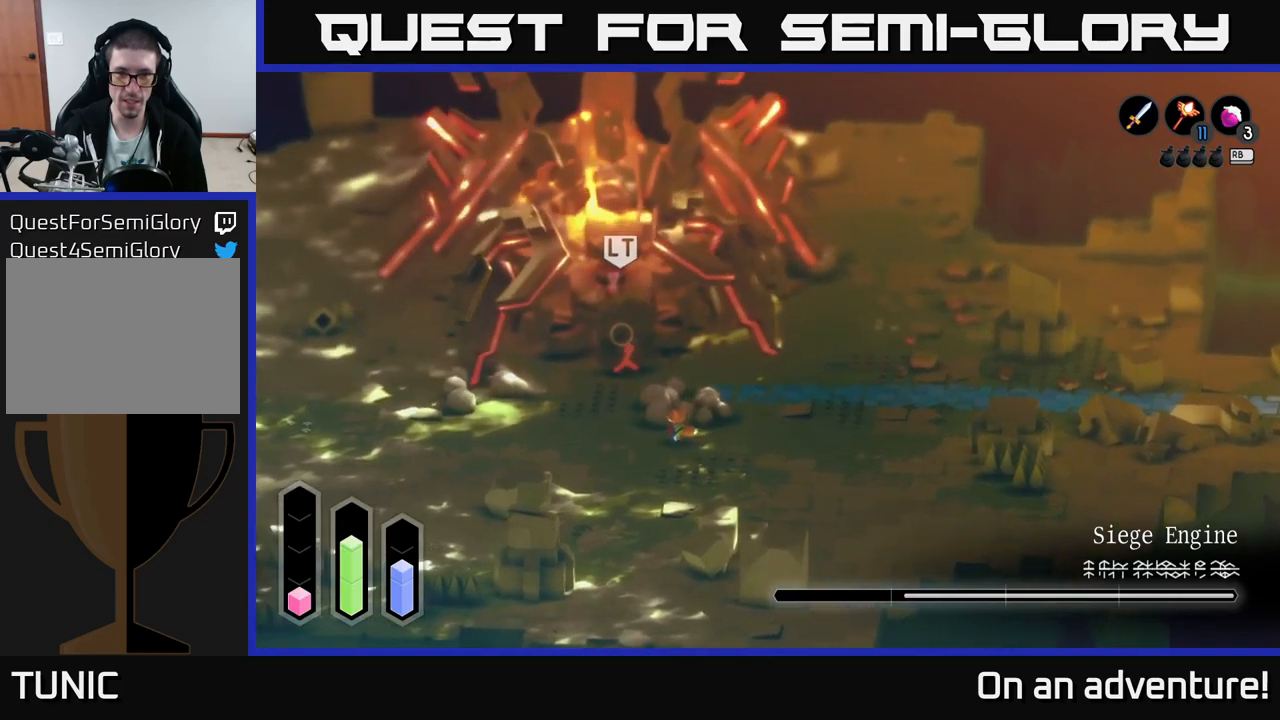
{"buttons": ["A", "X"], "left_stick": "up", "right_stick": "center", "events": [[350, "left_stick", "up"], [467, "X", "down"]]}
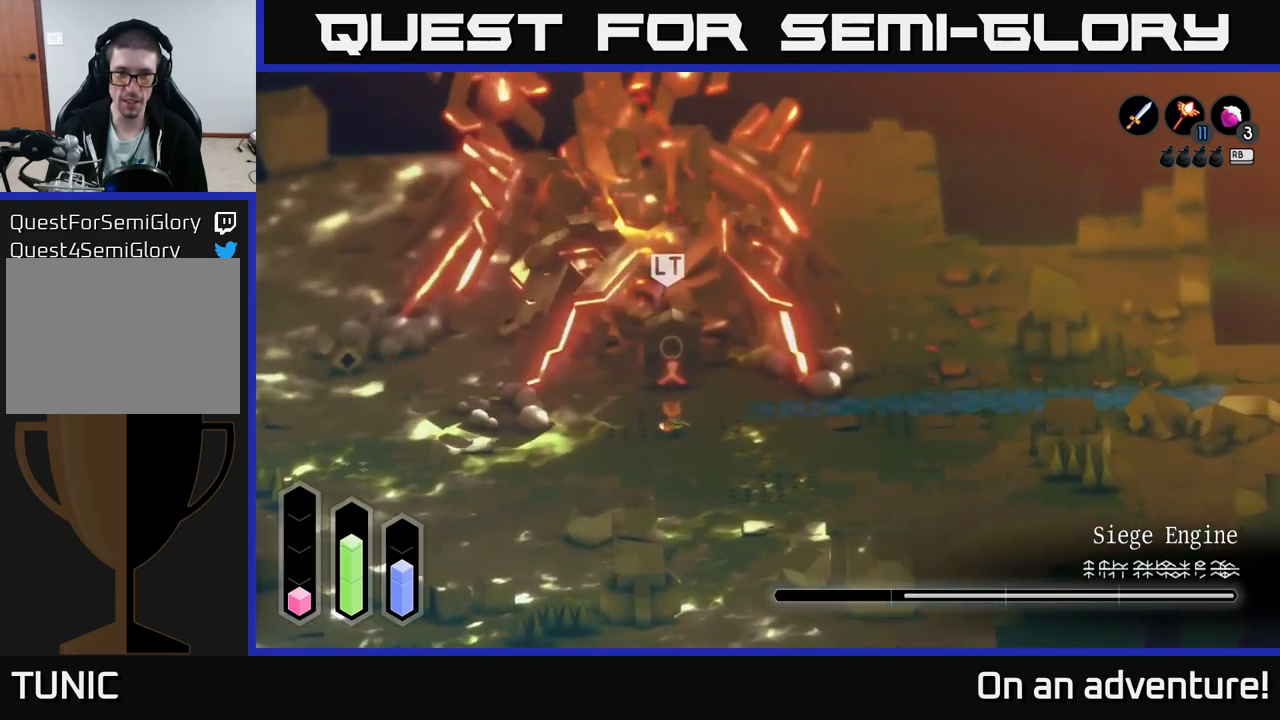
{"buttons": ["A"], "left_stick": "up", "right_stick": "center", "events": [[67, "X", "up"], [167, "X", "down"], [250, "X", "up"], [350, "X", "down"], [450, "X", "up"]]}
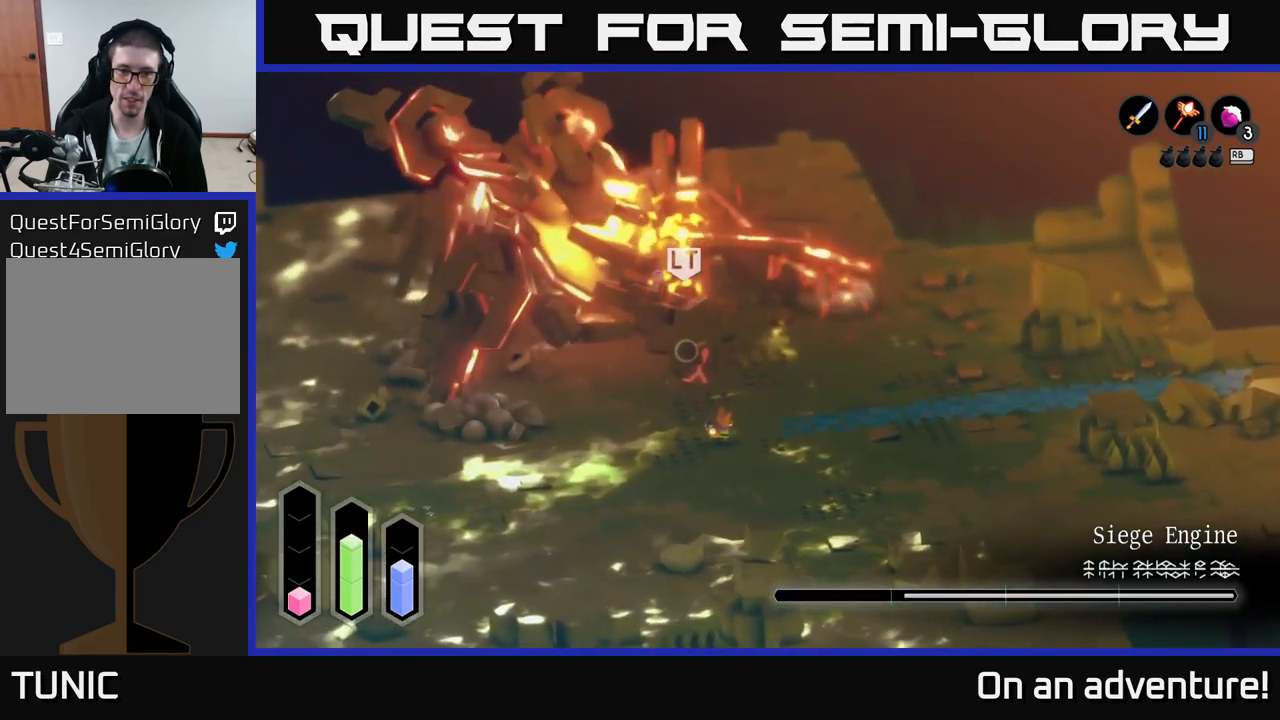
{"buttons": [], "left_stick": "down", "right_stick": "center", "events": [[200, "A", "up"], [267, "left_stick", "center"], [350, "left_stick", "down"]]}
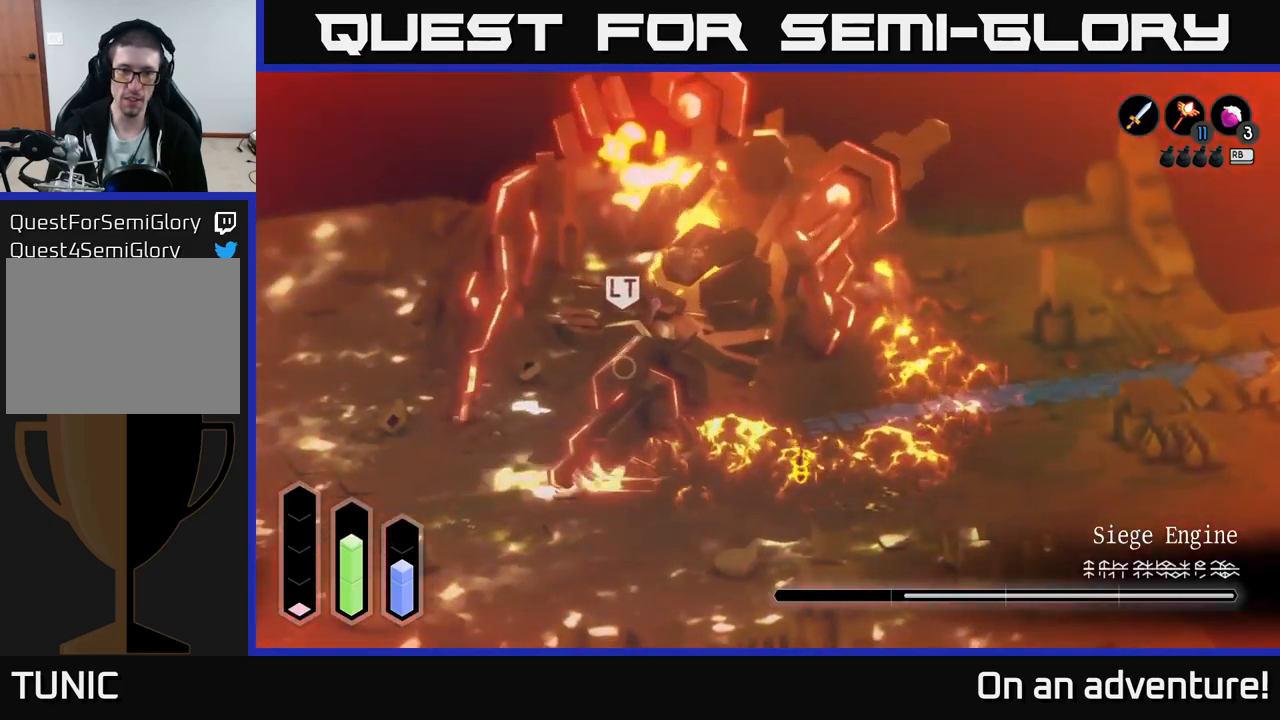
{"buttons": ["A"], "left_stick": "down-left", "right_stick": "center", "events": [[83, "A", "down"], [83, "left_stick", "down-left"], [183, "A", "up"], [267, "A", "down"], [367, "A", "up"], [467, "A", "down"]]}
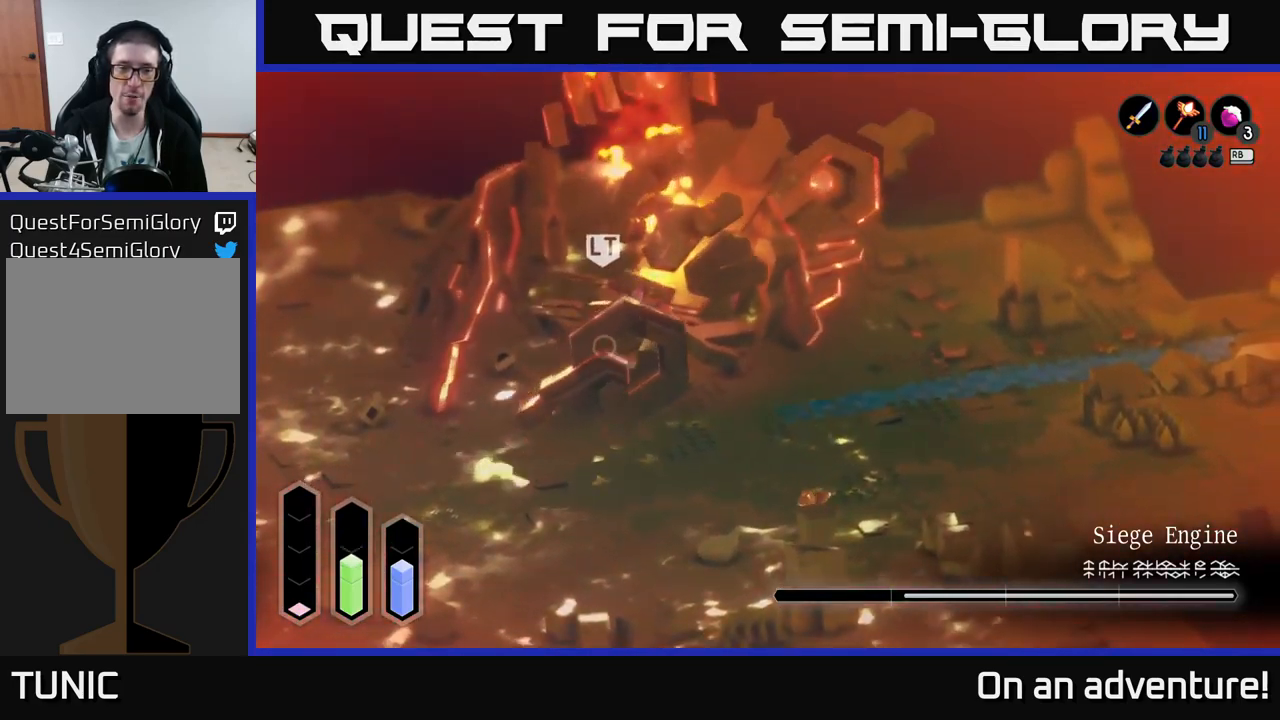
{"buttons": [], "left_stick": "down-left", "right_stick": "center", "events": [[100, "A", "up"], [100, "left_stick", "center"], [183, "left_stick", "down-left"], [317, "A", "down"], [333, "A", "up"]]}
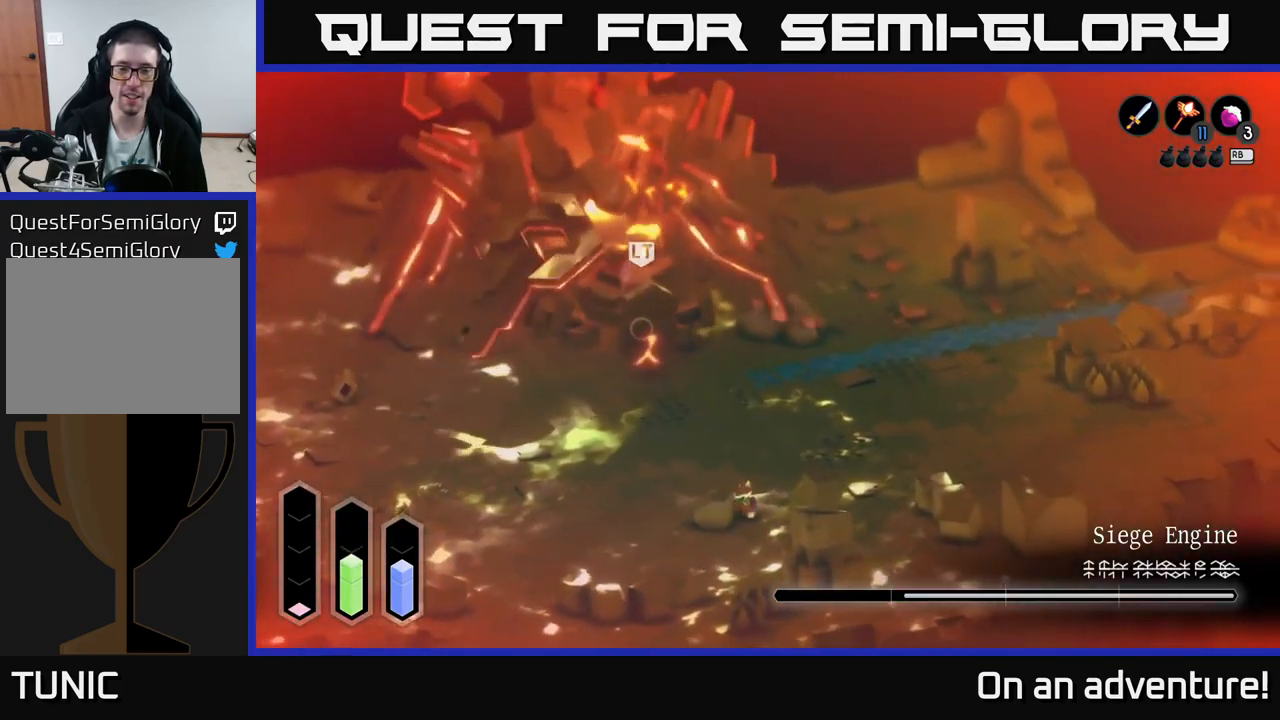
{"buttons": [], "left_stick": "down", "right_stick": "center", "events": [[50, "left_stick", "down"]]}
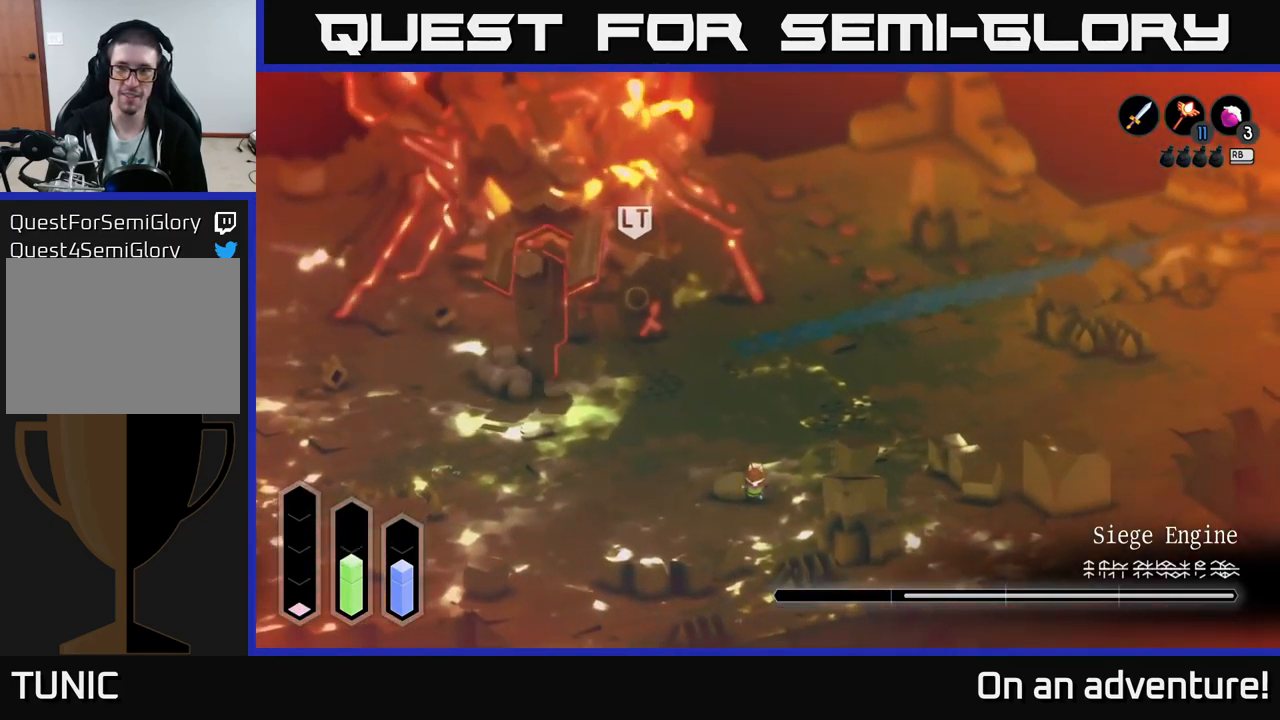
{"buttons": [], "left_stick": "down-left", "right_stick": "center", "events": [[333, "left_stick", "down-left"]]}
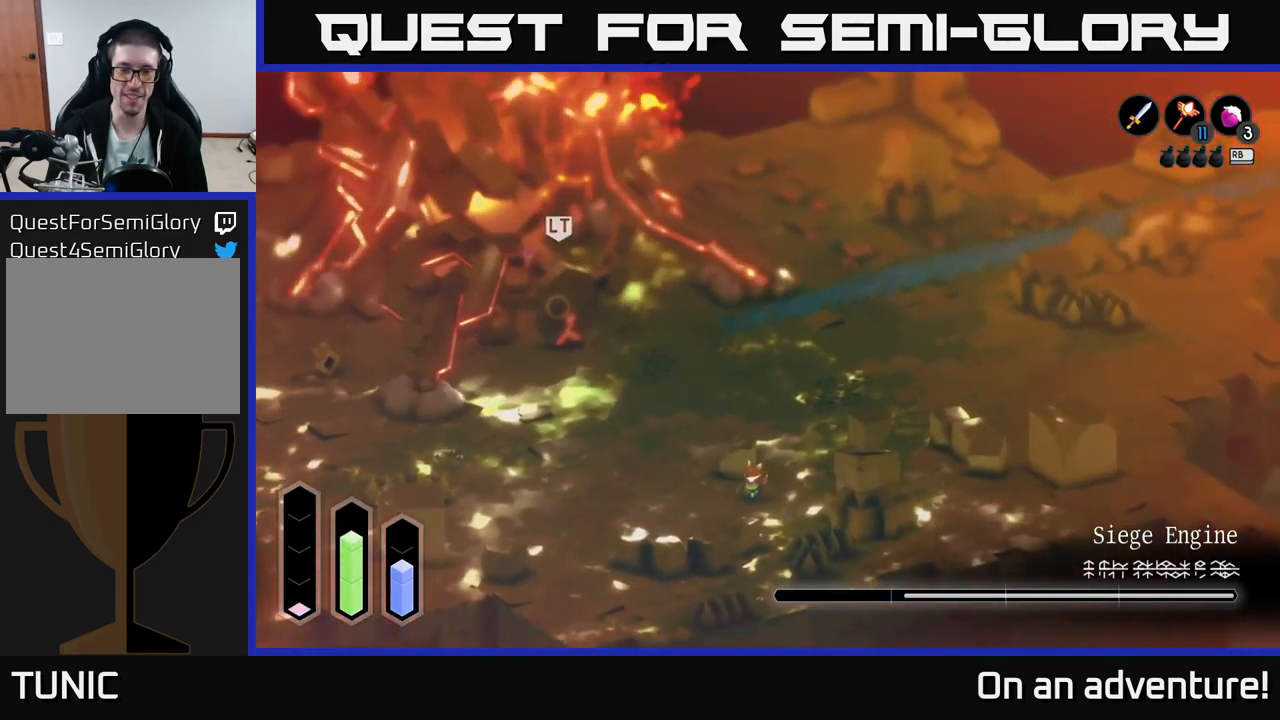
{"buttons": [], "left_stick": "down-left", "right_stick": "center", "events": []}
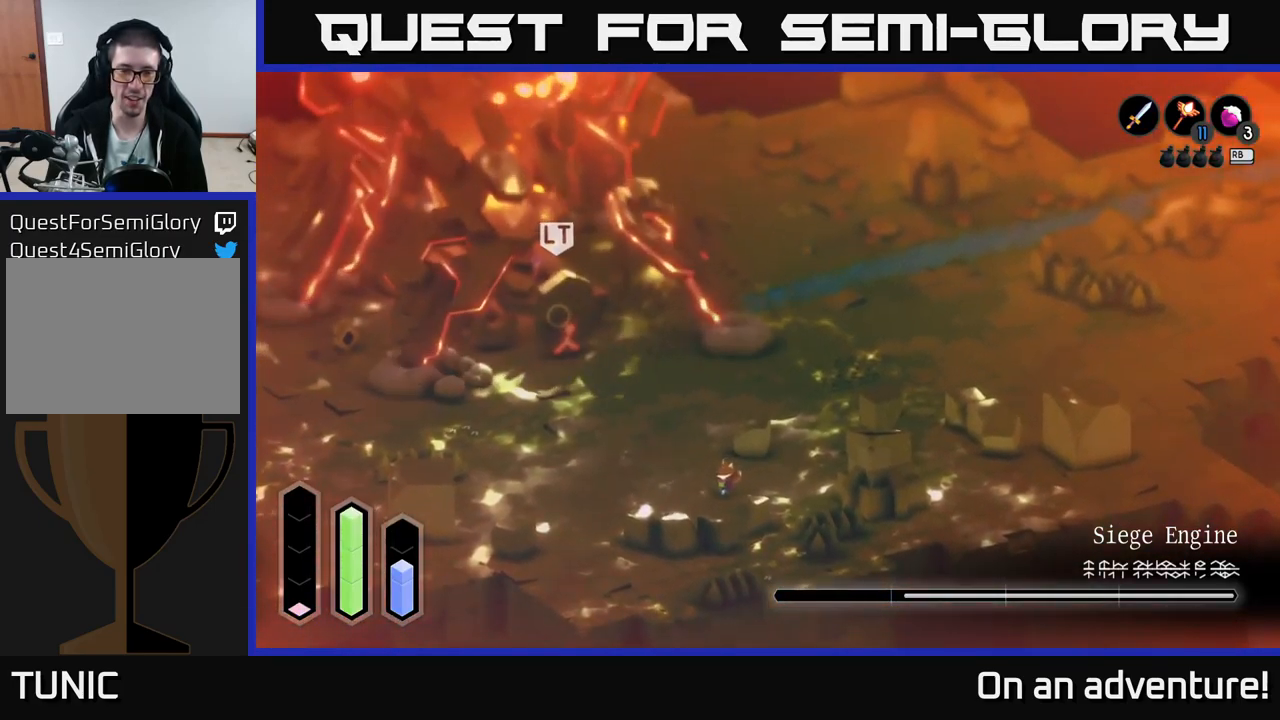
{"buttons": ["A"], "left_stick": "down-left", "right_stick": "center", "events": [[383, "A", "down"]]}
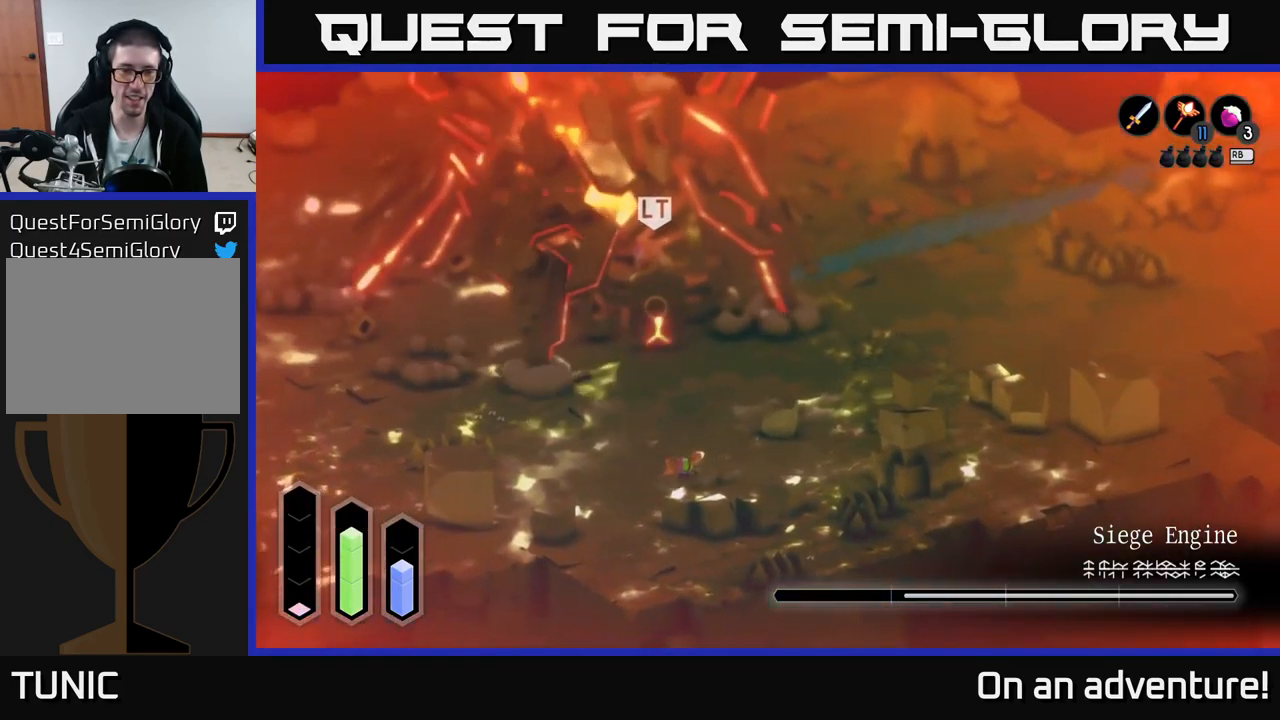
{"buttons": ["A"], "left_stick": "left", "right_stick": "center", "events": [[200, "left_stick", "left"]]}
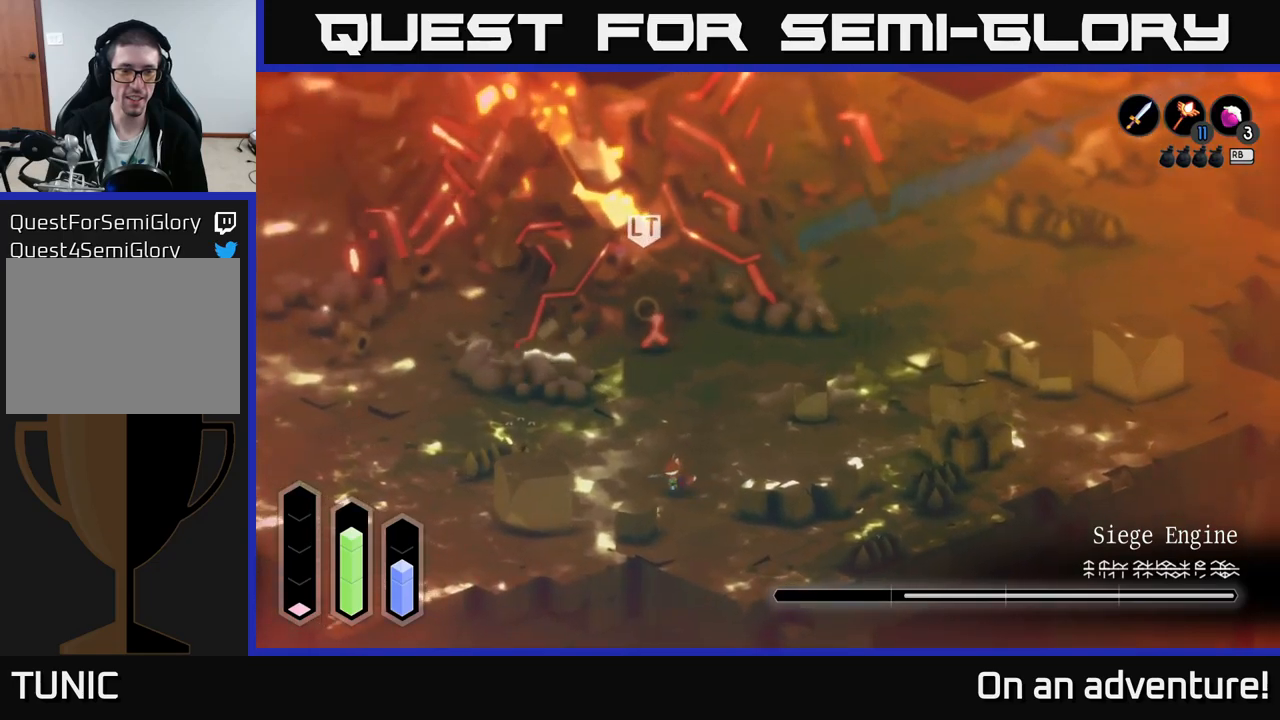
{"buttons": ["A"], "left_stick": "down-left", "right_stick": "center", "events": [[234, "left_stick", "down-left"]]}
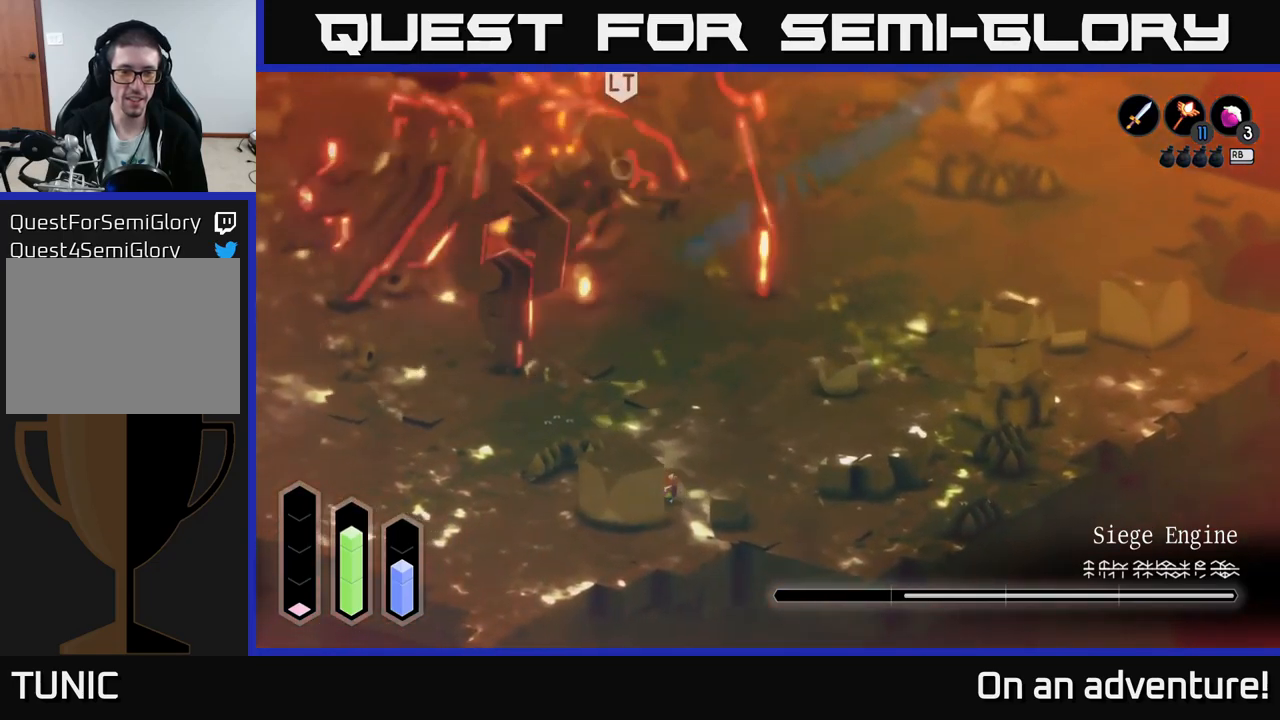
{"buttons": [], "left_stick": "down-left", "right_stick": "center", "events": [[17, "left_stick", "down"], [484, "left_stick", "down-left"], [500, "A", "up"]]}
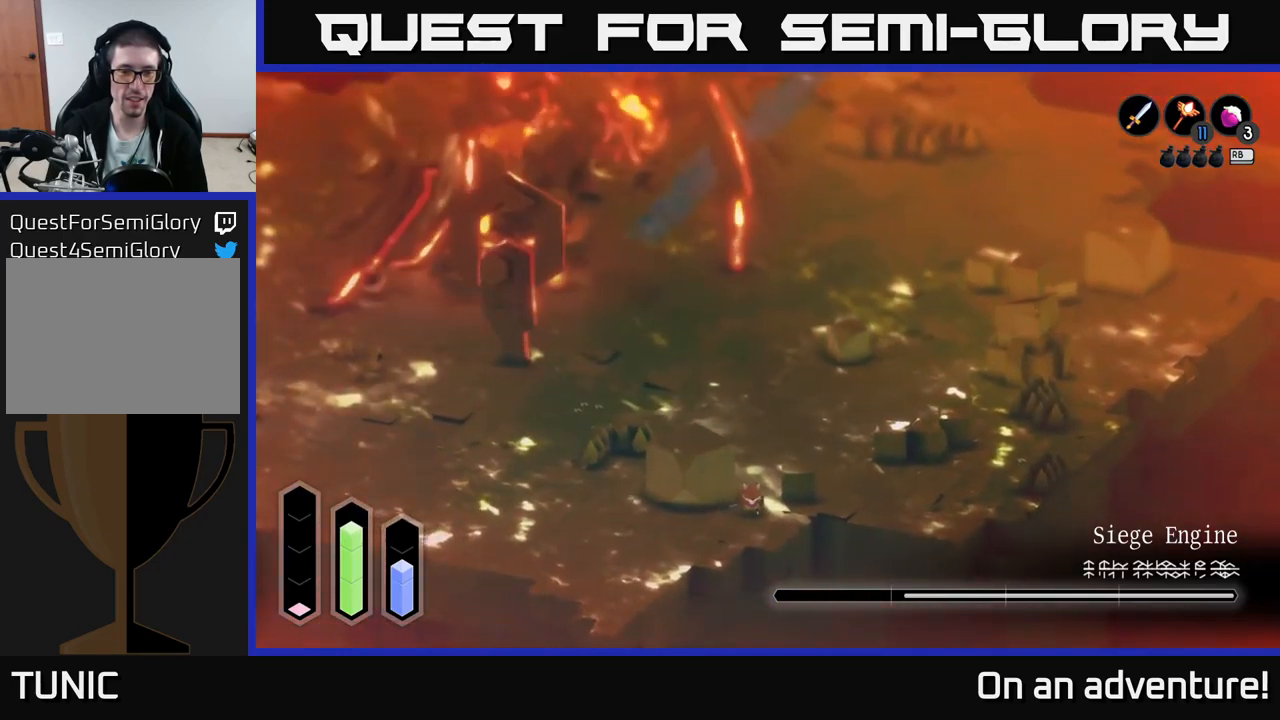
{"buttons": [], "left_stick": "center", "right_stick": "center", "events": [[100, "left_stick", "left"], [400, "left_stick", "center"]]}
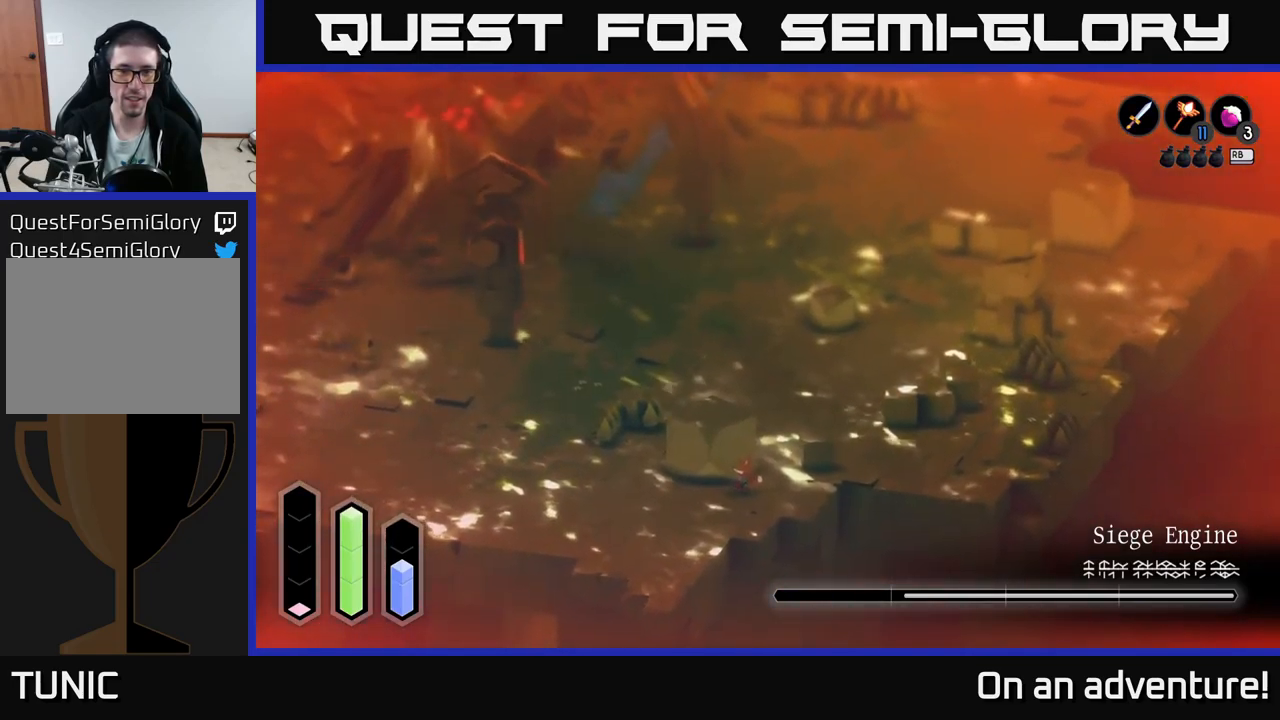
{"buttons": [], "left_stick": "center", "right_stick": "center", "events": []}
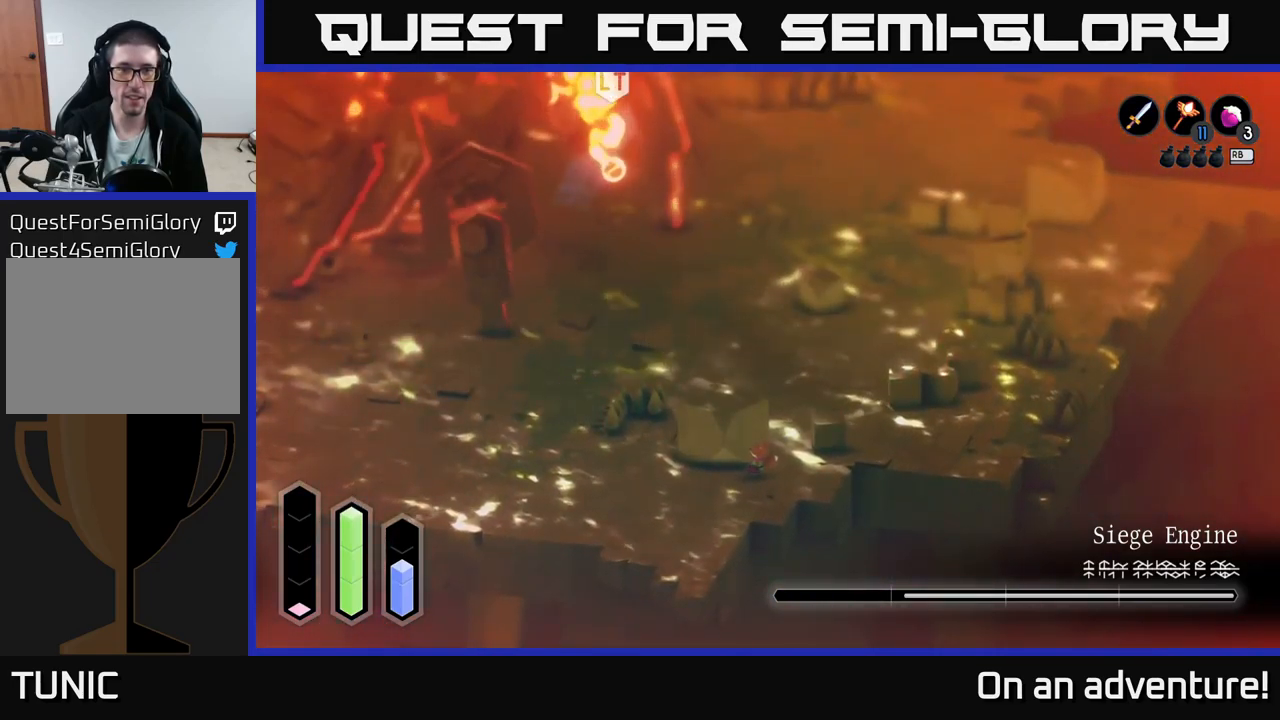
{"buttons": [], "left_stick": "center", "right_stick": "center", "events": []}
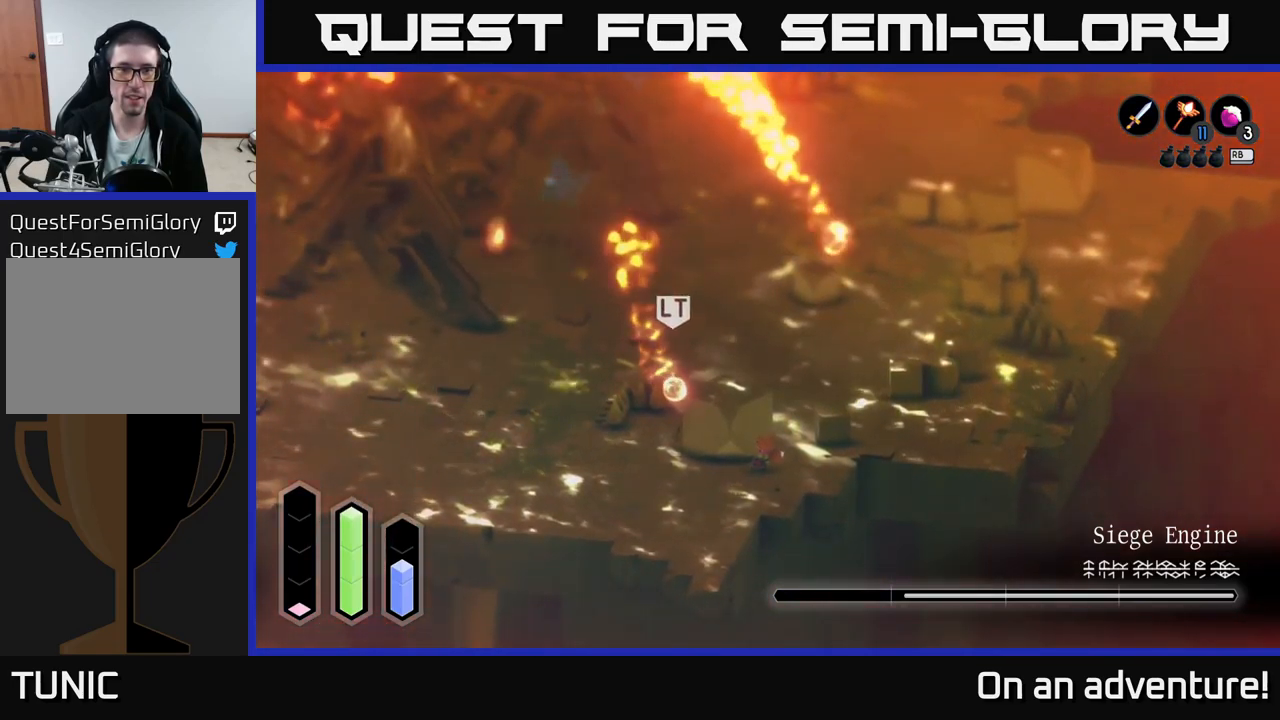
{"buttons": [], "left_stick": "center", "right_stick": "center", "events": []}
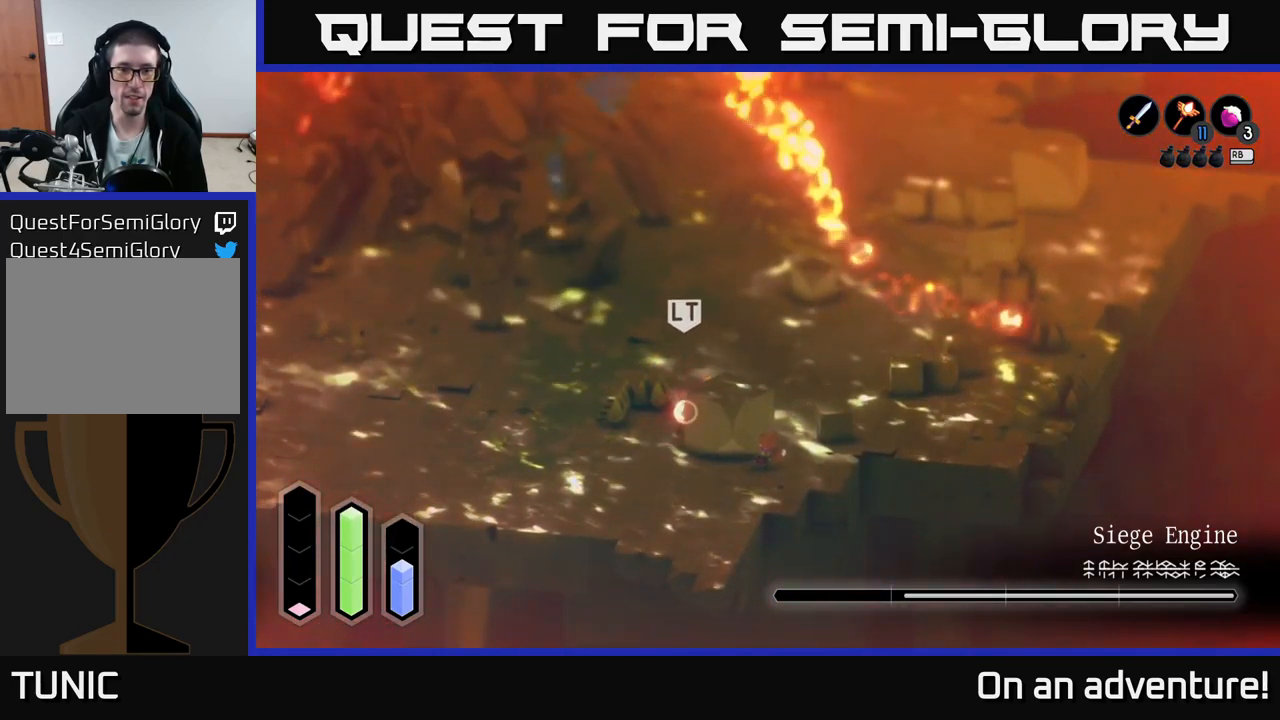
{"buttons": [], "left_stick": "center", "right_stick": "center", "events": []}
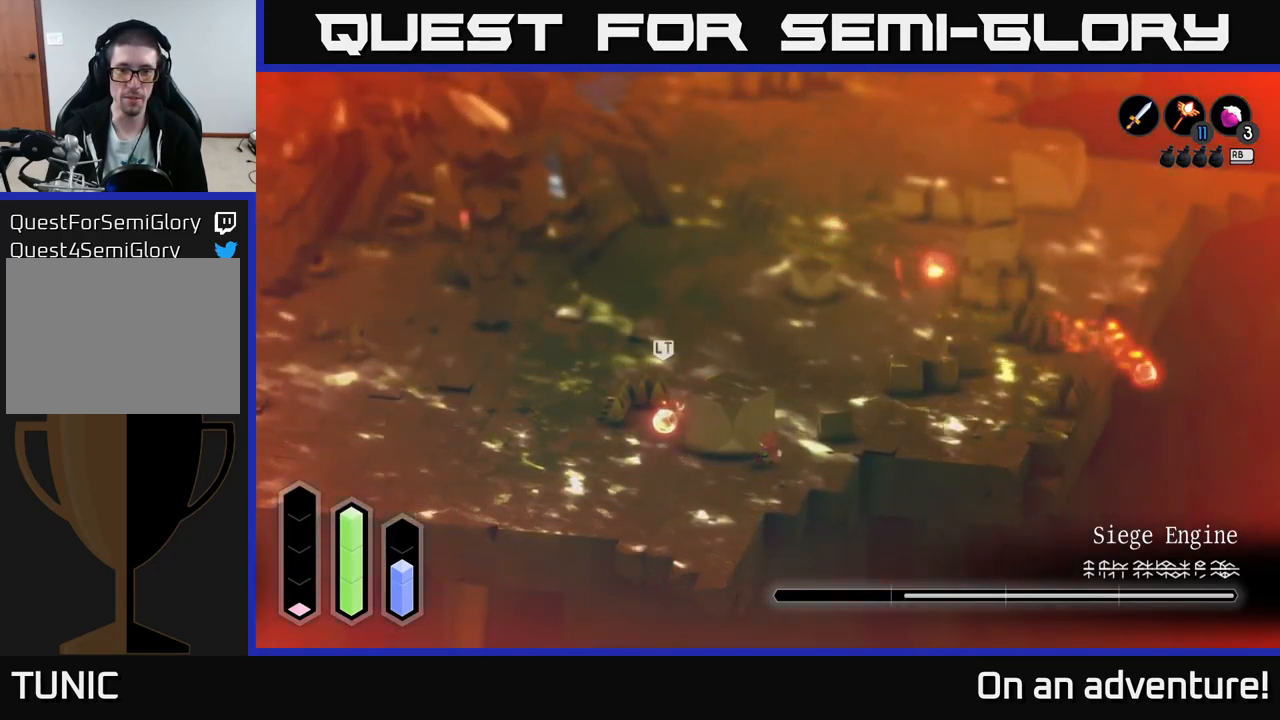
{"buttons": ["L2"], "left_stick": "center", "right_stick": "center", "events": [[34, "left_stick", "up-right"], [134, "L2", "down"], [417, "left_stick", "center"]]}
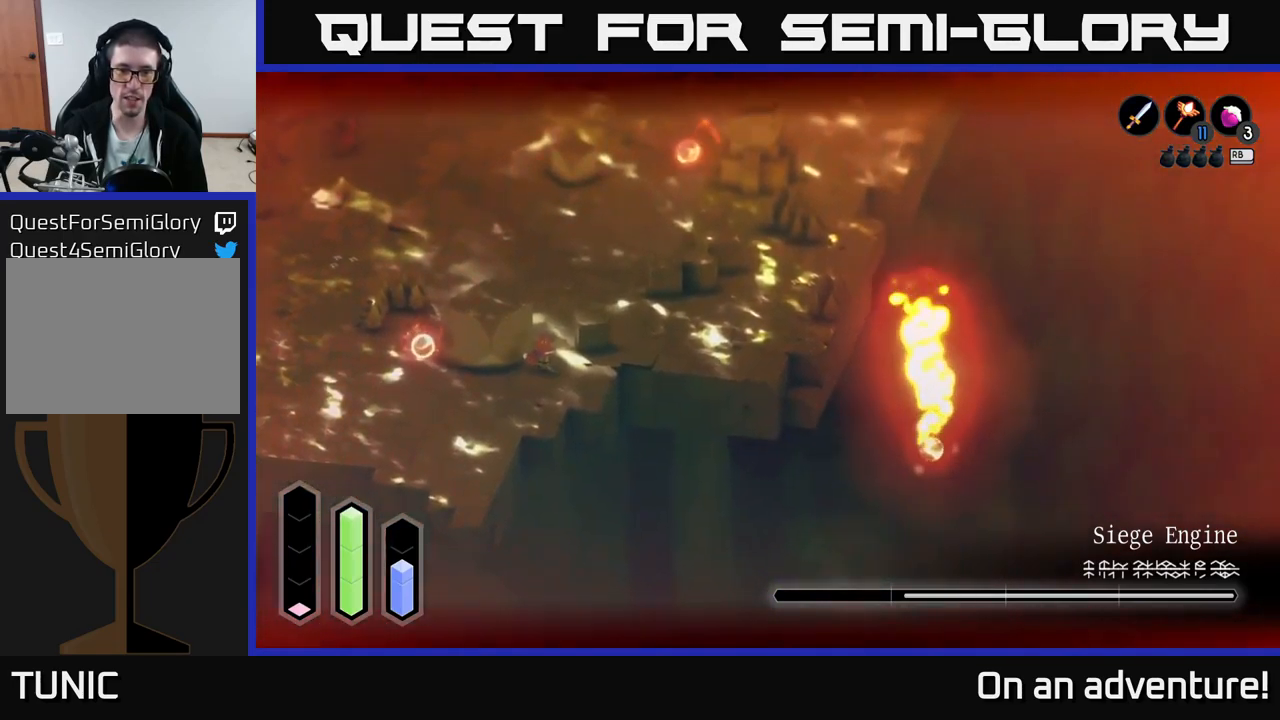
{"buttons": [], "left_stick": "right", "right_stick": "center", "events": [[184, "L2", "up"], [217, "left_stick", "down-left"], [467, "left_stick", "right"]]}
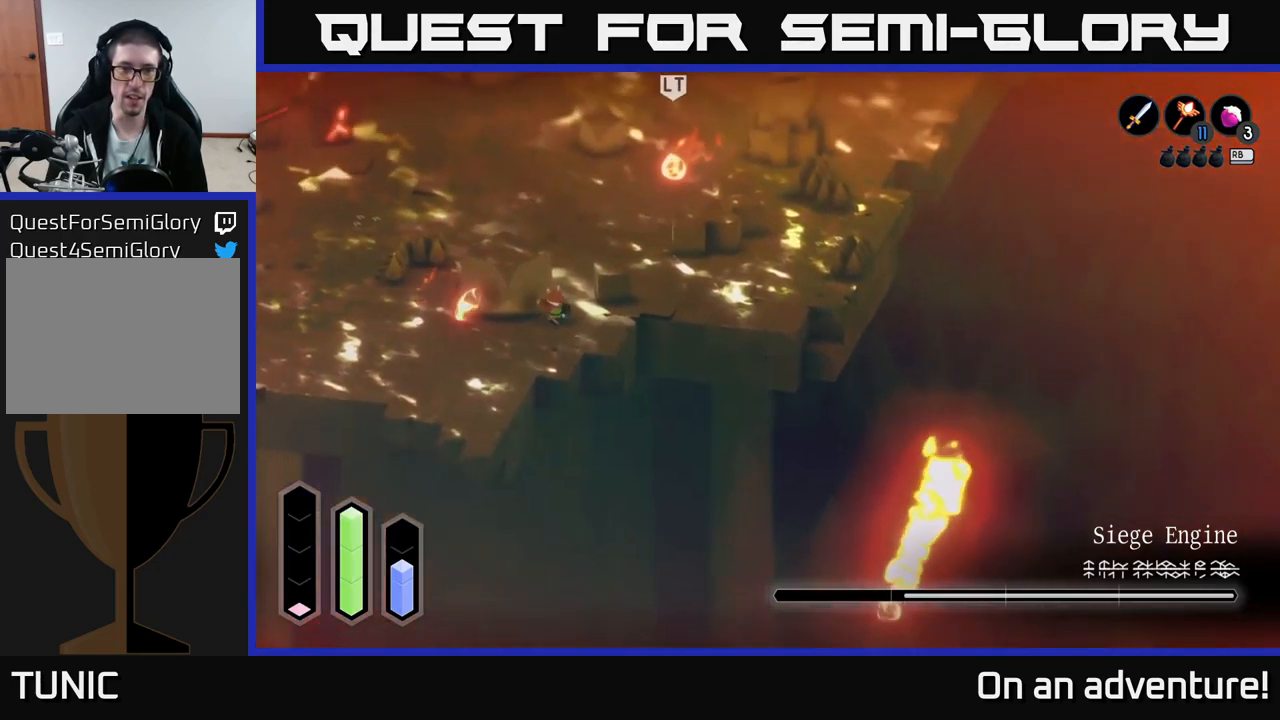
{"buttons": [], "left_stick": "right", "right_stick": "center", "events": [[17, "left_stick", "up-right"], [234, "left_stick", "down-right"], [466, "left_stick", "right"]]}
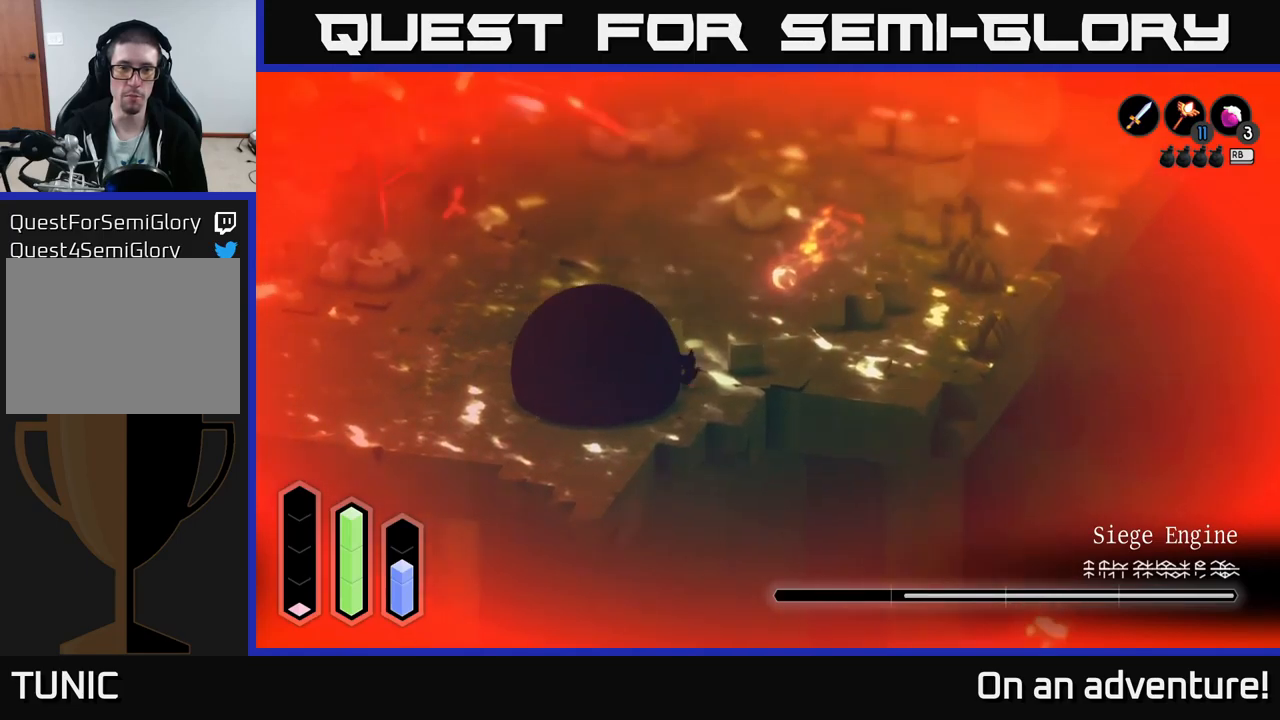
{"buttons": ["A"], "left_stick": "center", "right_stick": "center", "events": [[50, "A", "down"], [150, "A", "up"], [216, "A", "down"], [216, "left_stick", "up-right"], [333, "A", "up"], [366, "A", "down"], [466, "left_stick", "center"]]}
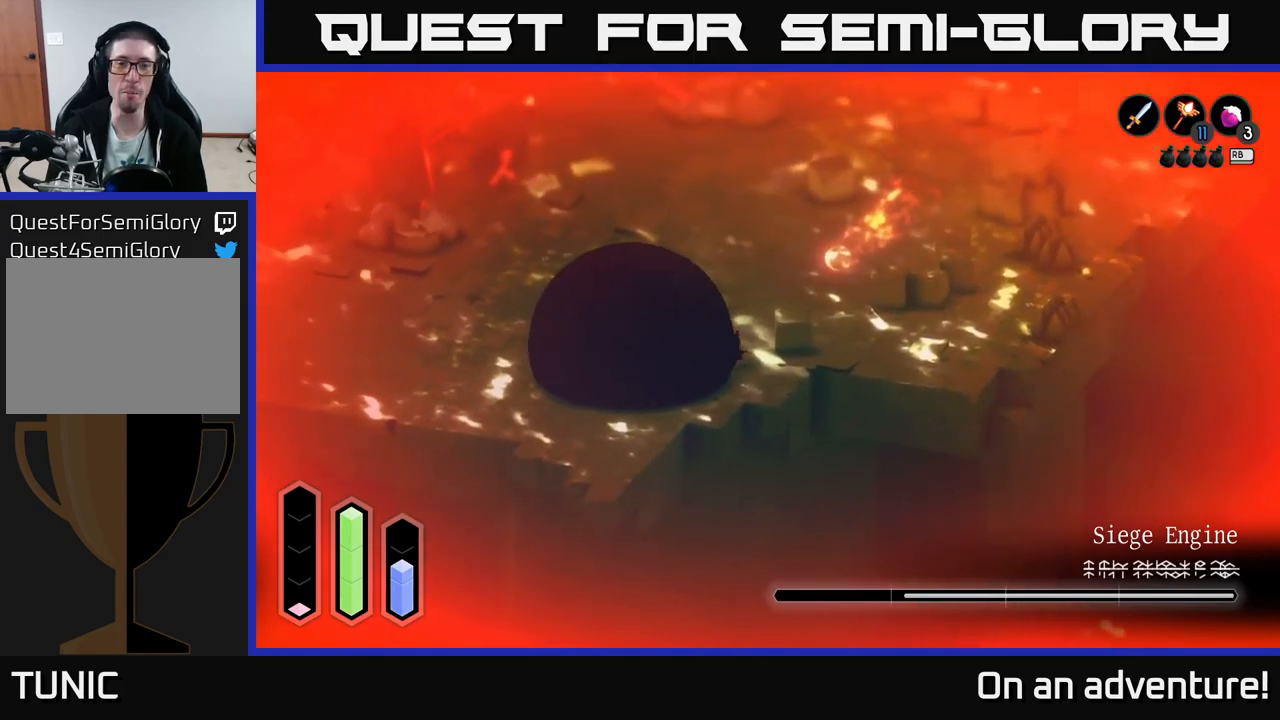
{"buttons": [], "left_stick": "center", "right_stick": "center", "events": [[16, "A", "up"]]}